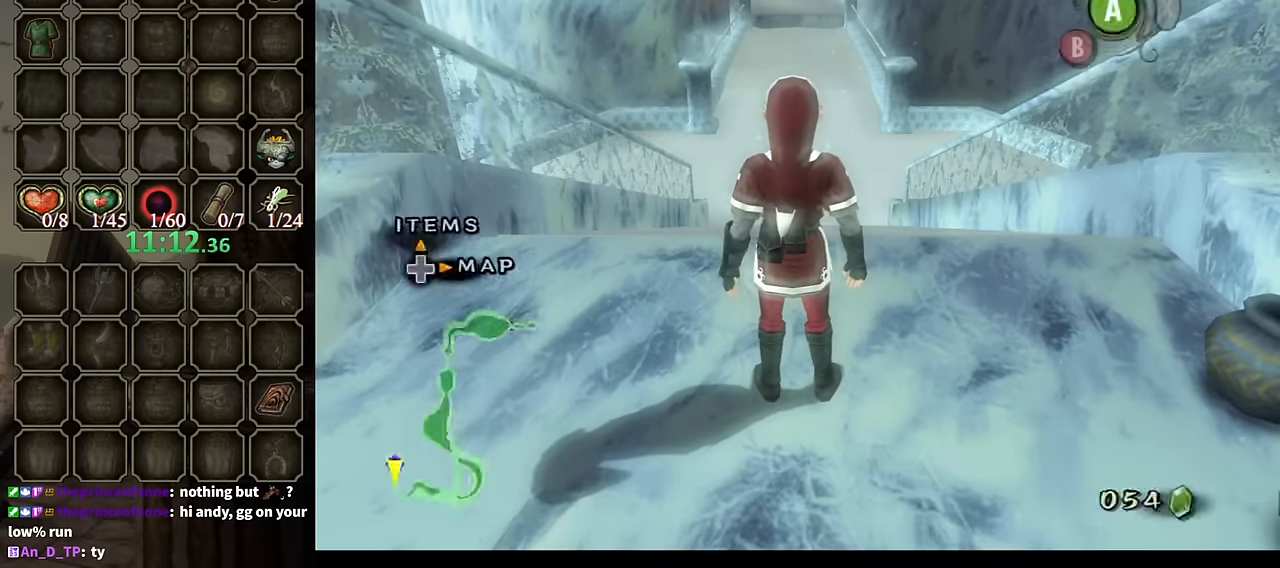
Gameplay with a controller (Nintendo layout); each line is a JSON object with the inputs held at the frame after it. "events" lists button and stick changes between this image and that frame as [ms after this image, input, new state], when the widget could be followed in between. Not read: L3 R3.
{"buttons": [], "left_stick": "center", "right_stick": "center", "events": [[100, "DPAD_RIGHT", "down"], [267, "DPAD_RIGHT", "up"]]}
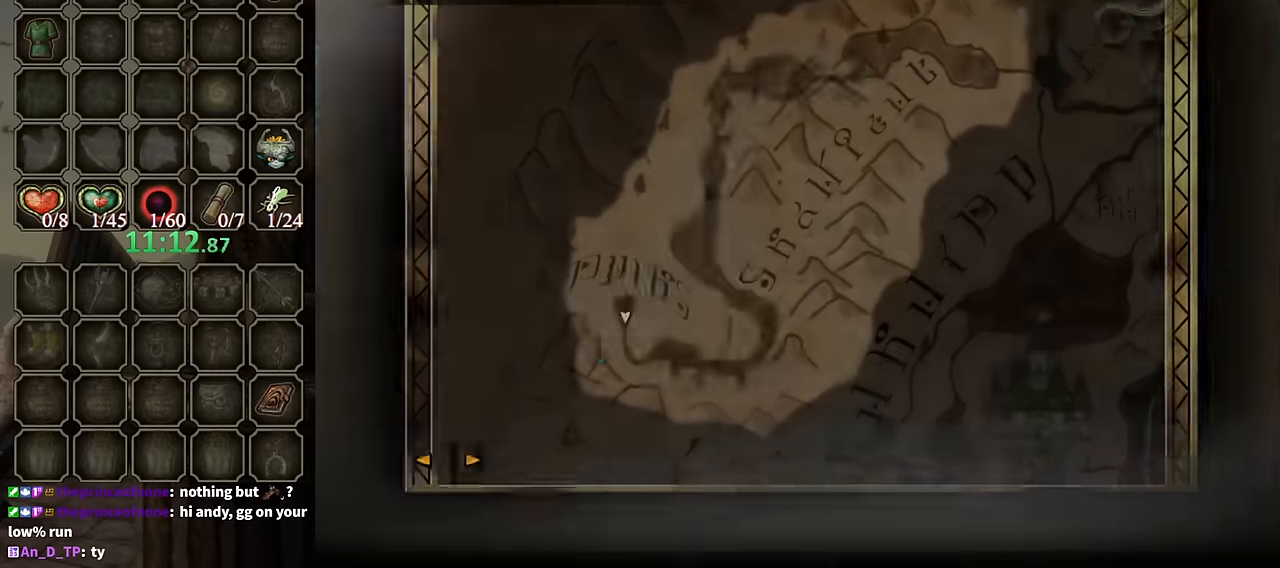
{"buttons": [], "left_stick": "up-right", "right_stick": "center", "events": [[167, "B", "down"], [234, "B", "up"], [367, "left_stick", "up-right"]]}
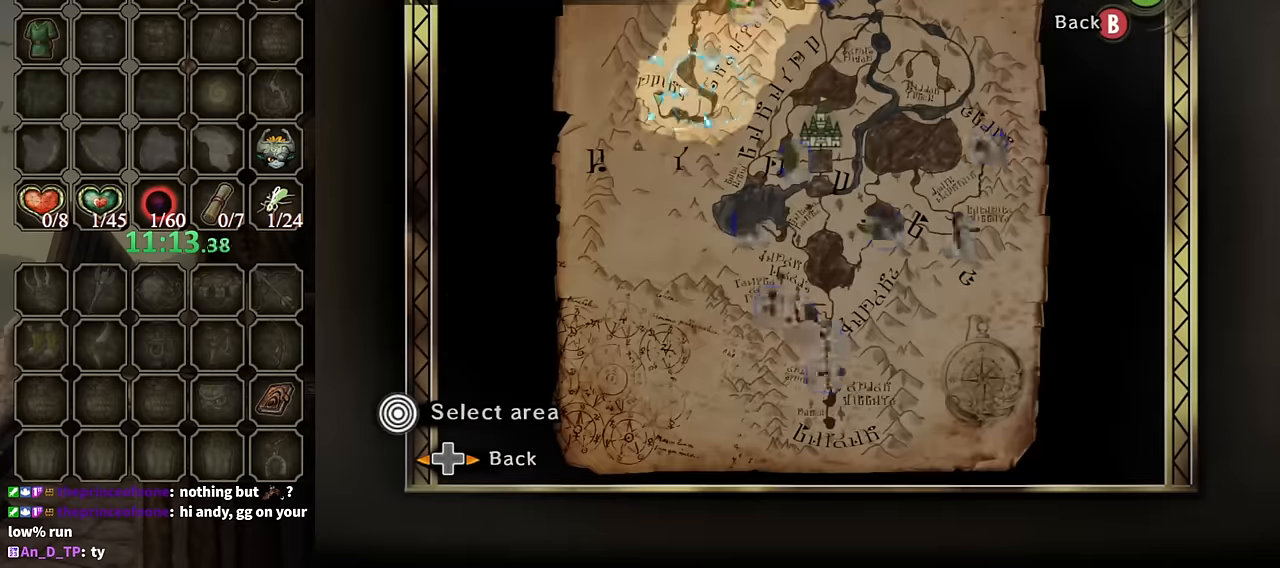
{"buttons": [], "left_stick": "down-right", "right_stick": "center", "events": [[67, "left_stick", "right"], [134, "Z", "down"], [300, "Z", "up"], [400, "left_stick", "down-right"]]}
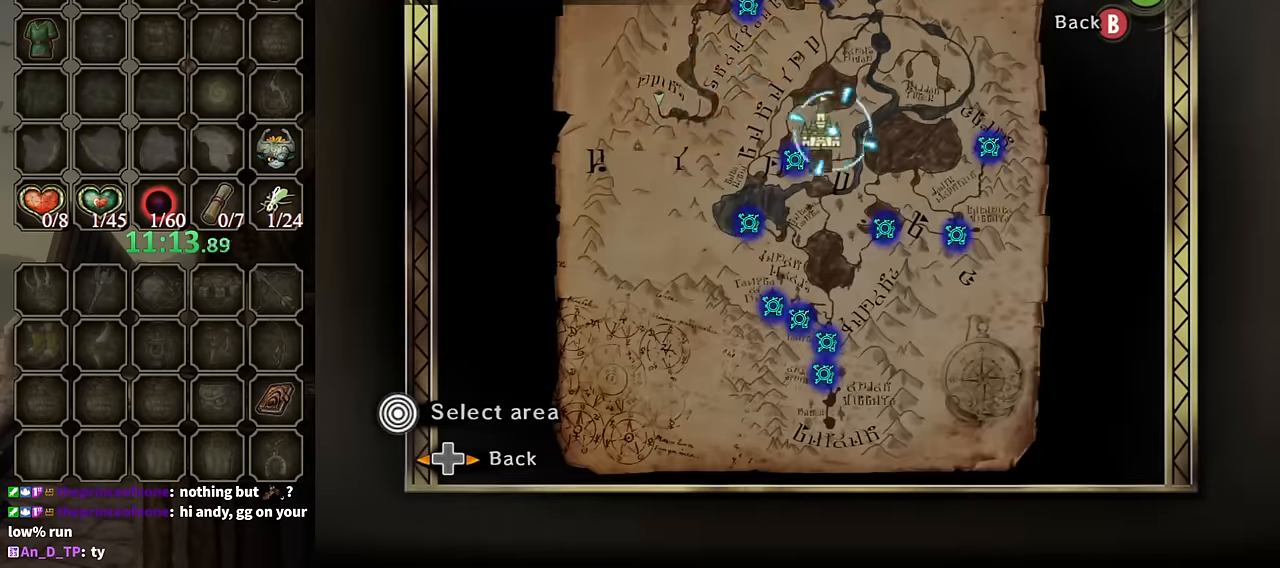
{"buttons": ["A"], "left_stick": "center", "right_stick": "center", "events": [[34, "A", "down"], [67, "left_stick", "center"], [134, "A", "up"], [200, "left_stick", "down-left"], [434, "left_stick", "center"], [467, "A", "down"]]}
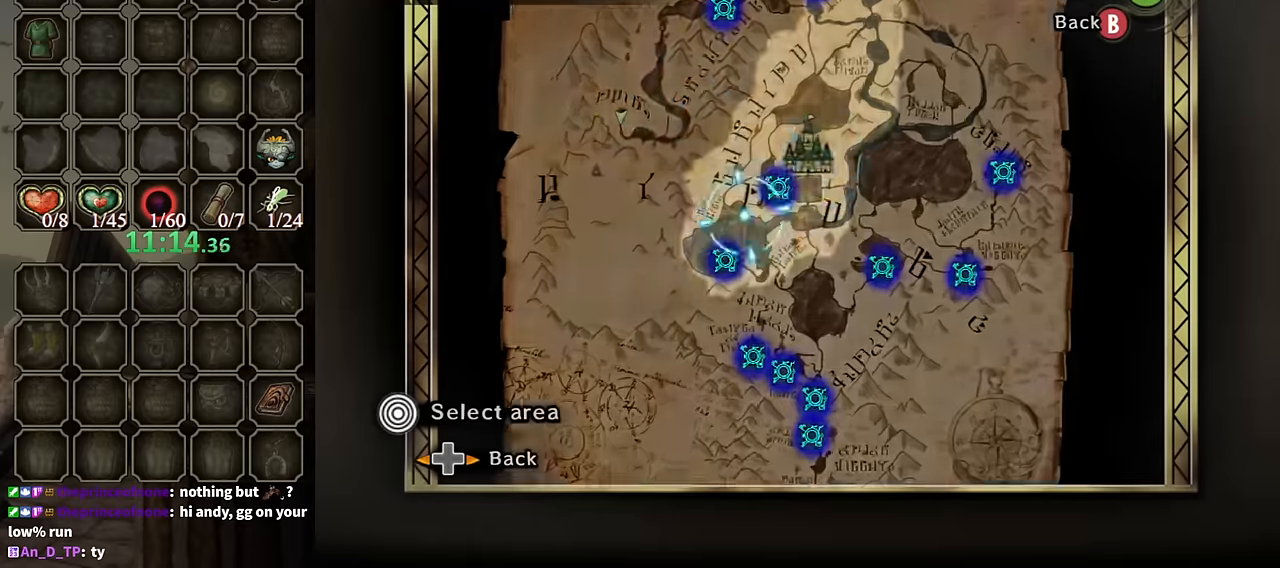
{"buttons": ["A"], "left_stick": "center", "right_stick": "center", "events": [[34, "A", "up"], [134, "left_stick", "up"], [200, "left_stick", "up-right"], [467, "A", "down"], [500, "left_stick", "center"]]}
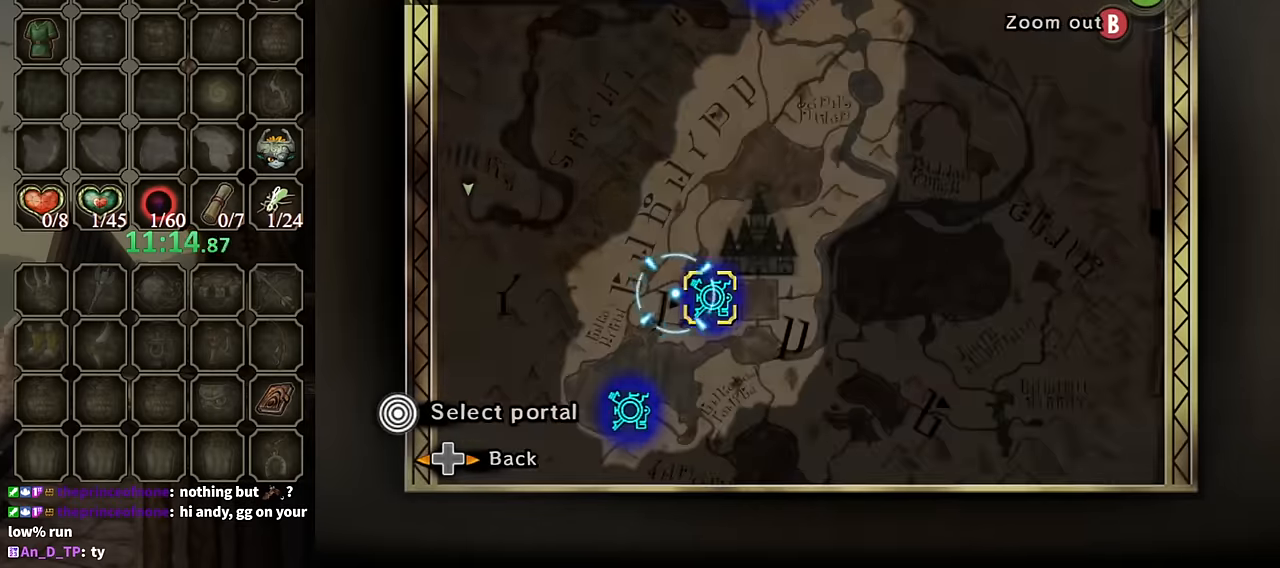
{"buttons": [], "left_stick": "center", "right_stick": "center", "events": [[67, "A", "up"], [134, "A", "down"], [200, "A", "up"], [267, "A", "down"], [334, "A", "up"], [434, "A", "down"], [467, "A", "up"]]}
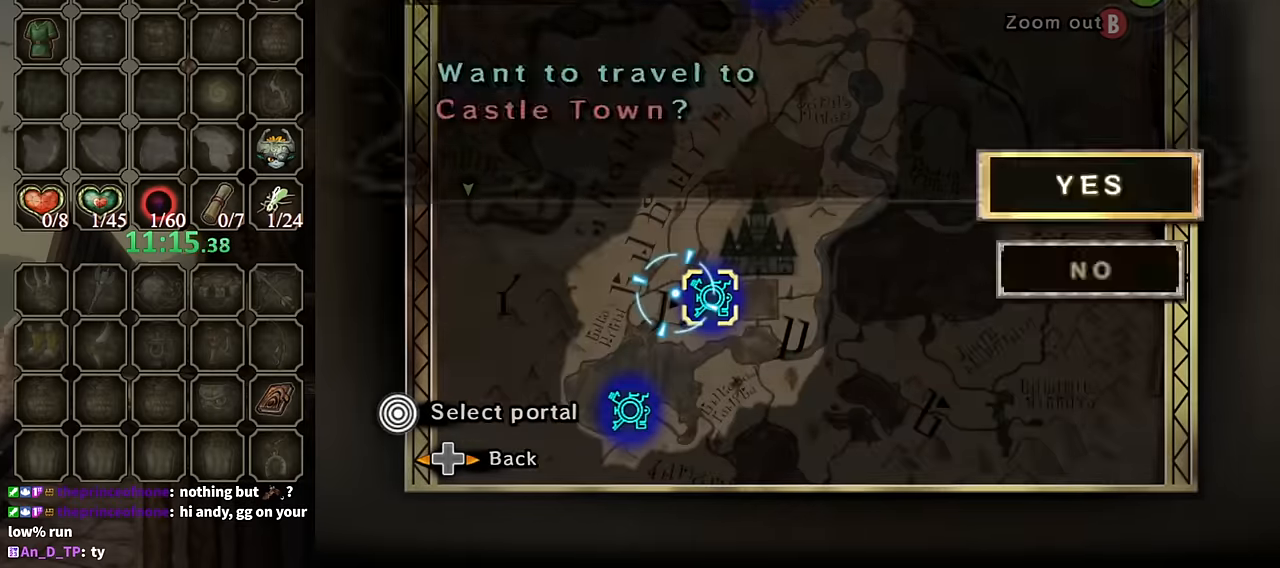
{"buttons": ["A"], "left_stick": "center", "right_stick": "center", "events": [[34, "A", "down"], [100, "A", "up"], [200, "A", "down"], [234, "A", "up"], [300, "A", "down"], [367, "A", "up"], [467, "A", "down"]]}
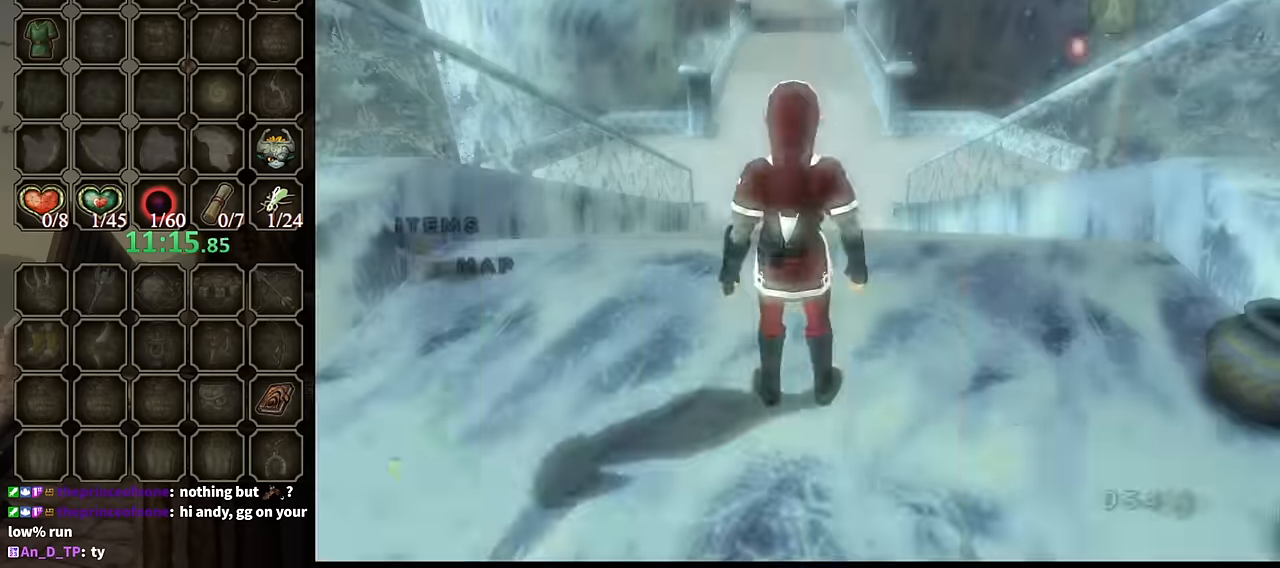
{"buttons": [], "left_stick": "center", "right_stick": "center", "events": [[34, "A", "up"]]}